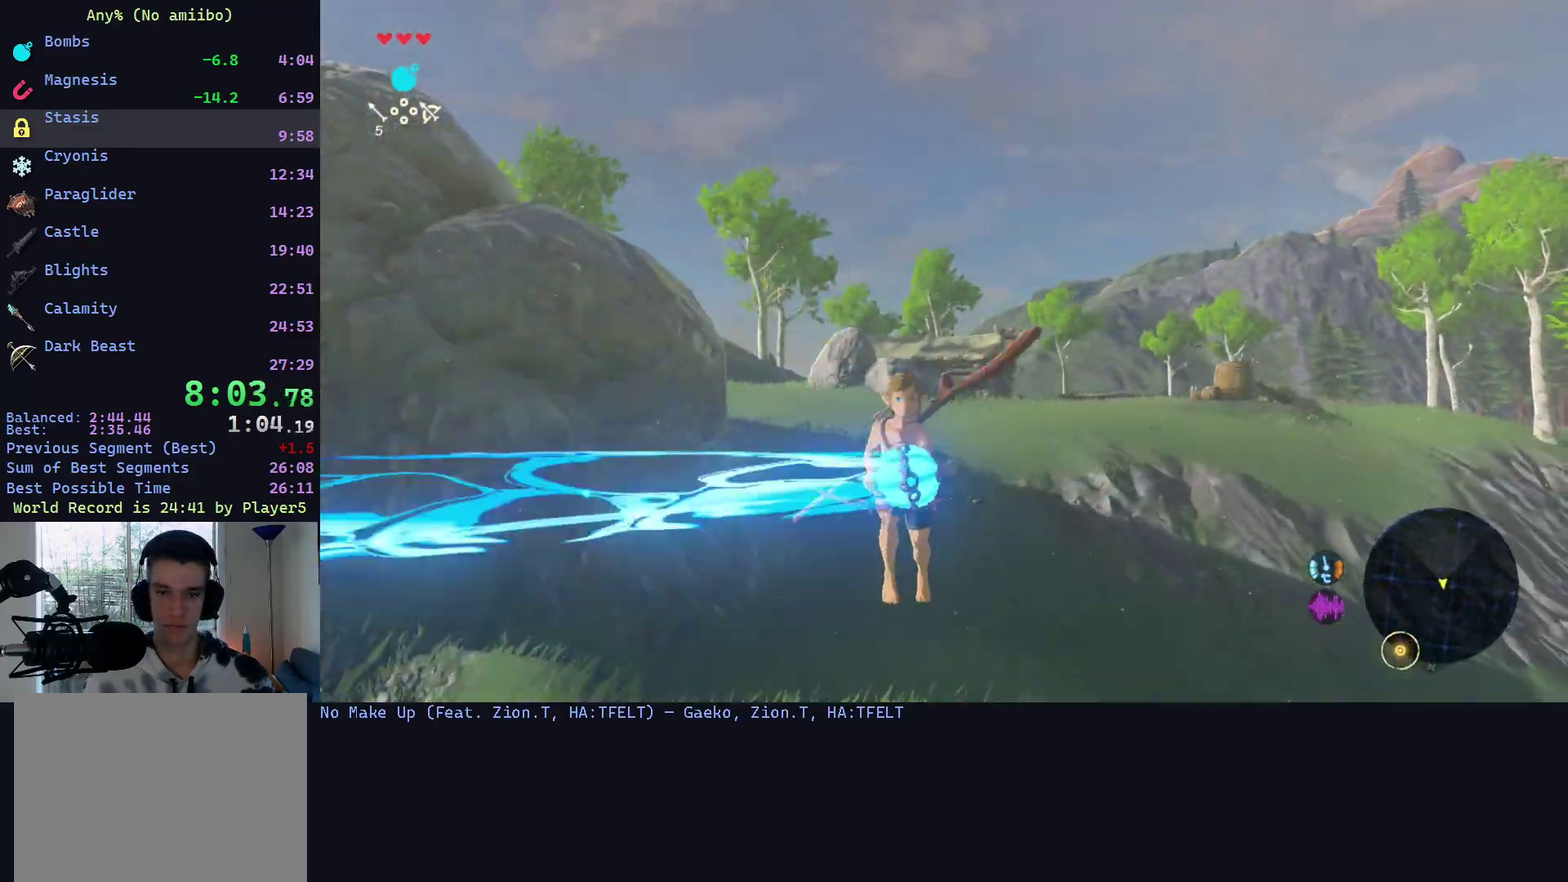
Gameplay with a controller (Nintendo layout); each line is a JSON object with the inputs held at the frame after it. "events" lists button and stick changes between this image and that frame as [ms after this image, input, new state], when the widget could be followed in between. This overlay highlights the sticks when they move; stick clicks (L3 R3) are not distinguishable. Not read: B L3 R3.
{"buttons": [], "left_stick": "up-right", "right_stick": "center", "events": [[100, "left_stick", "up-left"], [167, "left_stick", "right"], [467, "left_stick", "up-right"]]}
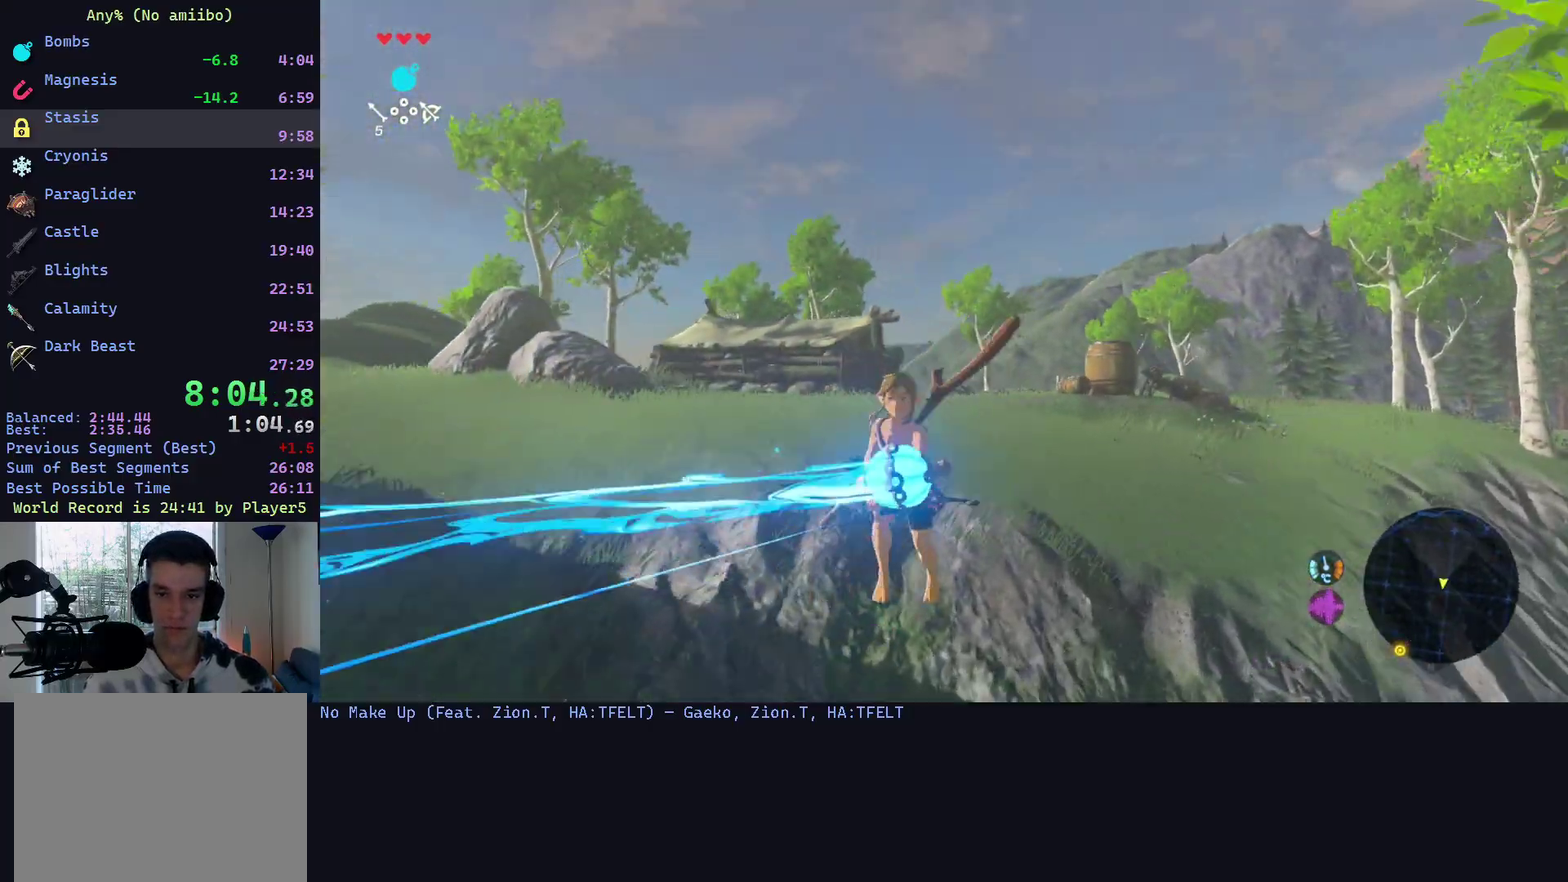
{"buttons": [], "left_stick": "up-left", "right_stick": "center", "events": [[33, "left_stick", "up"], [33, "right_stick", "down-right"], [400, "right_stick", "center"], [467, "left_stick", "up-left"]]}
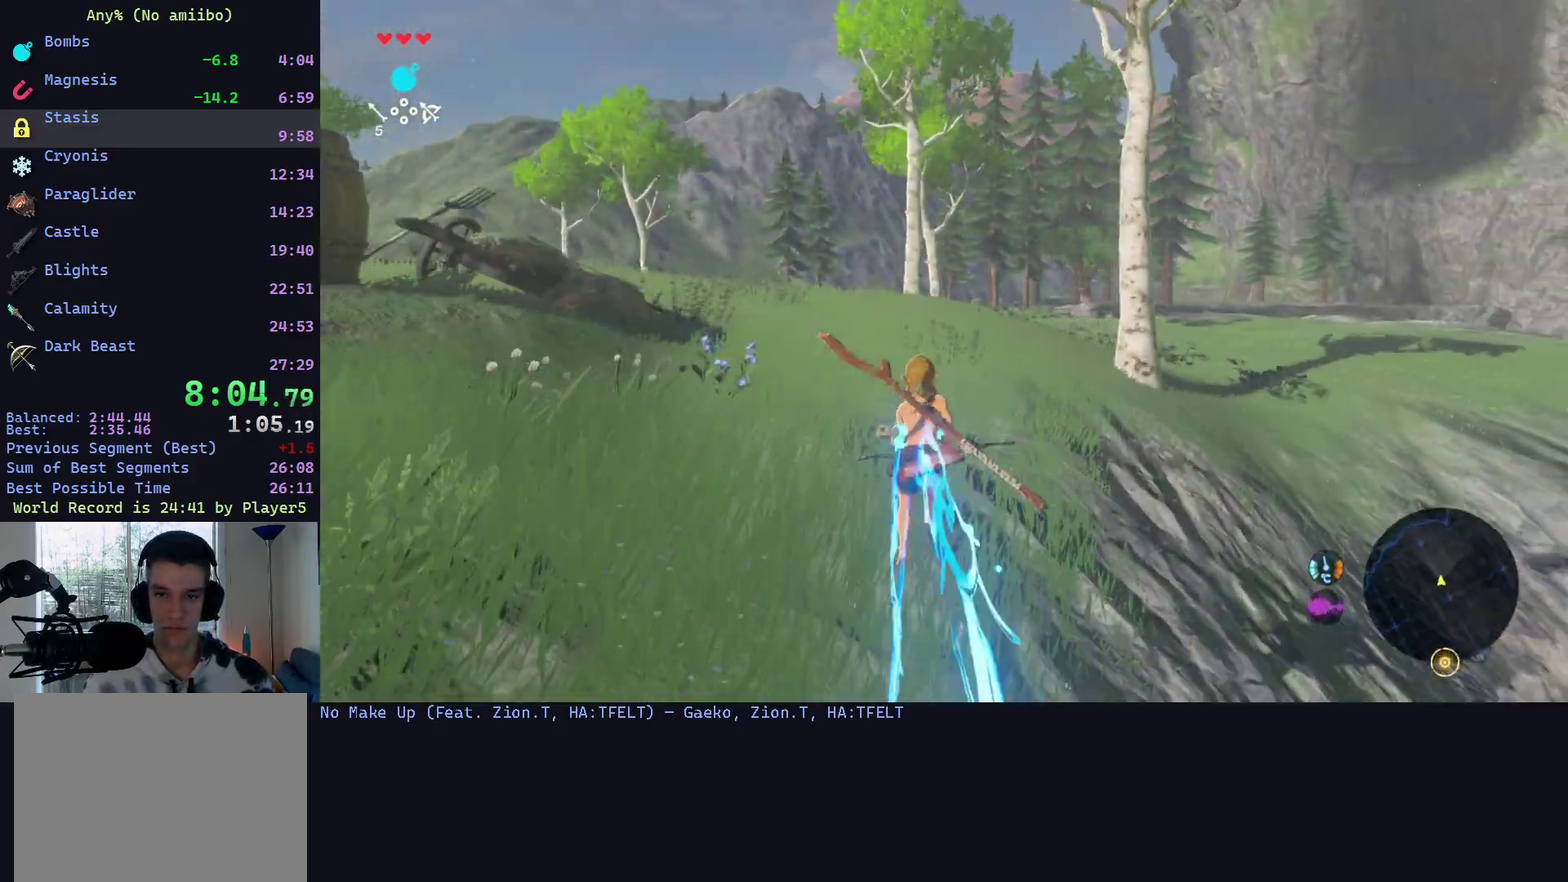
{"buttons": [], "left_stick": "up", "right_stick": "center", "events": [[333, "left_stick", "up"]]}
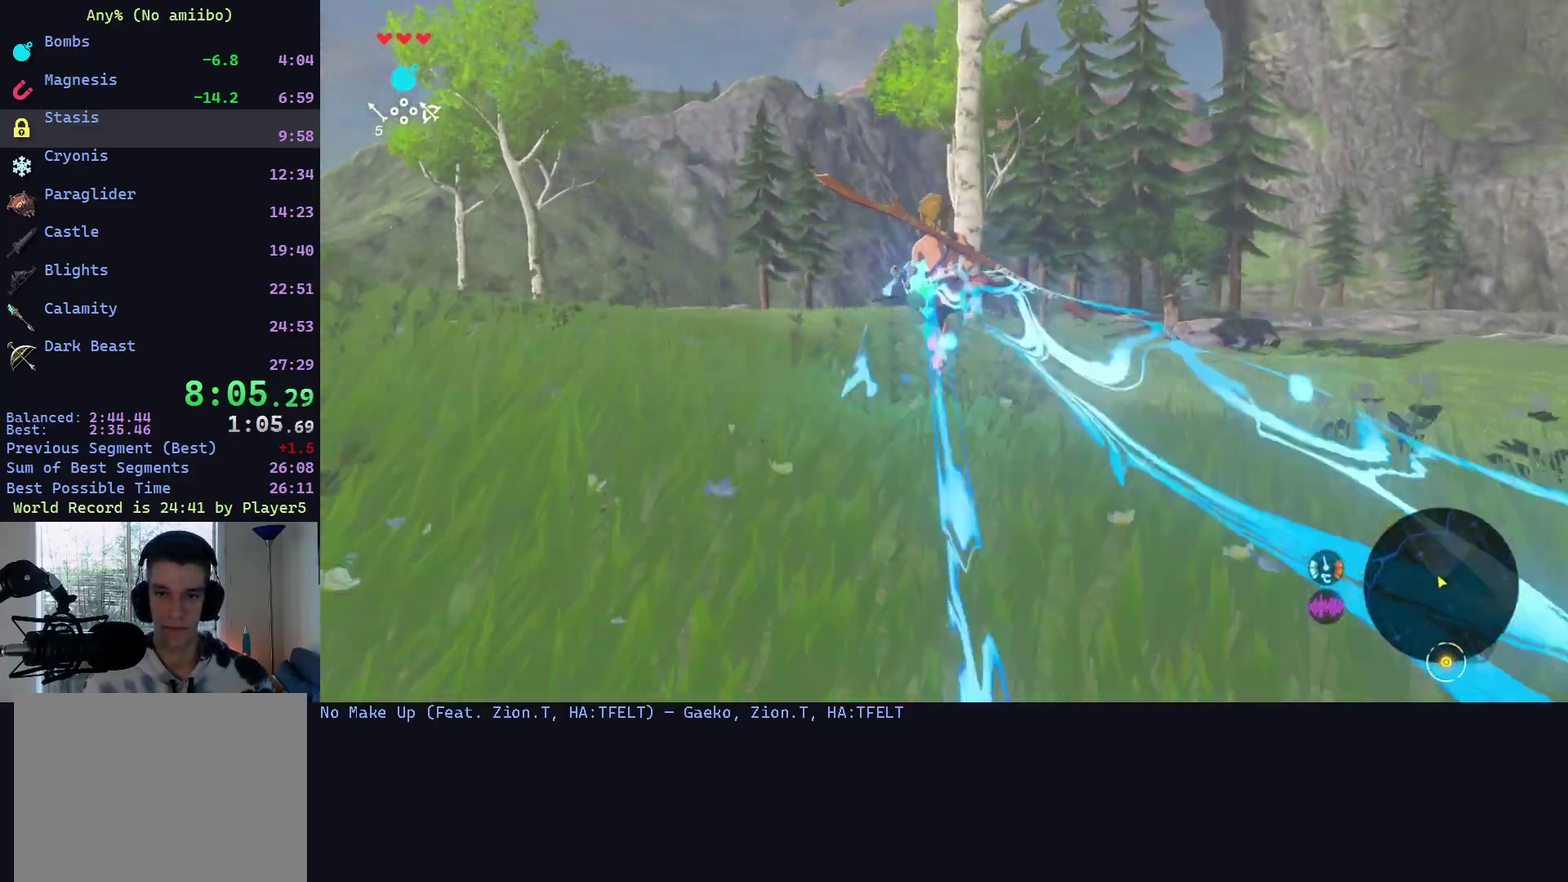
{"buttons": [], "left_stick": "up-right", "right_stick": "down", "events": [[33, "left_stick", "up-left"], [267, "left_stick", "up-right"], [400, "right_stick", "down"]]}
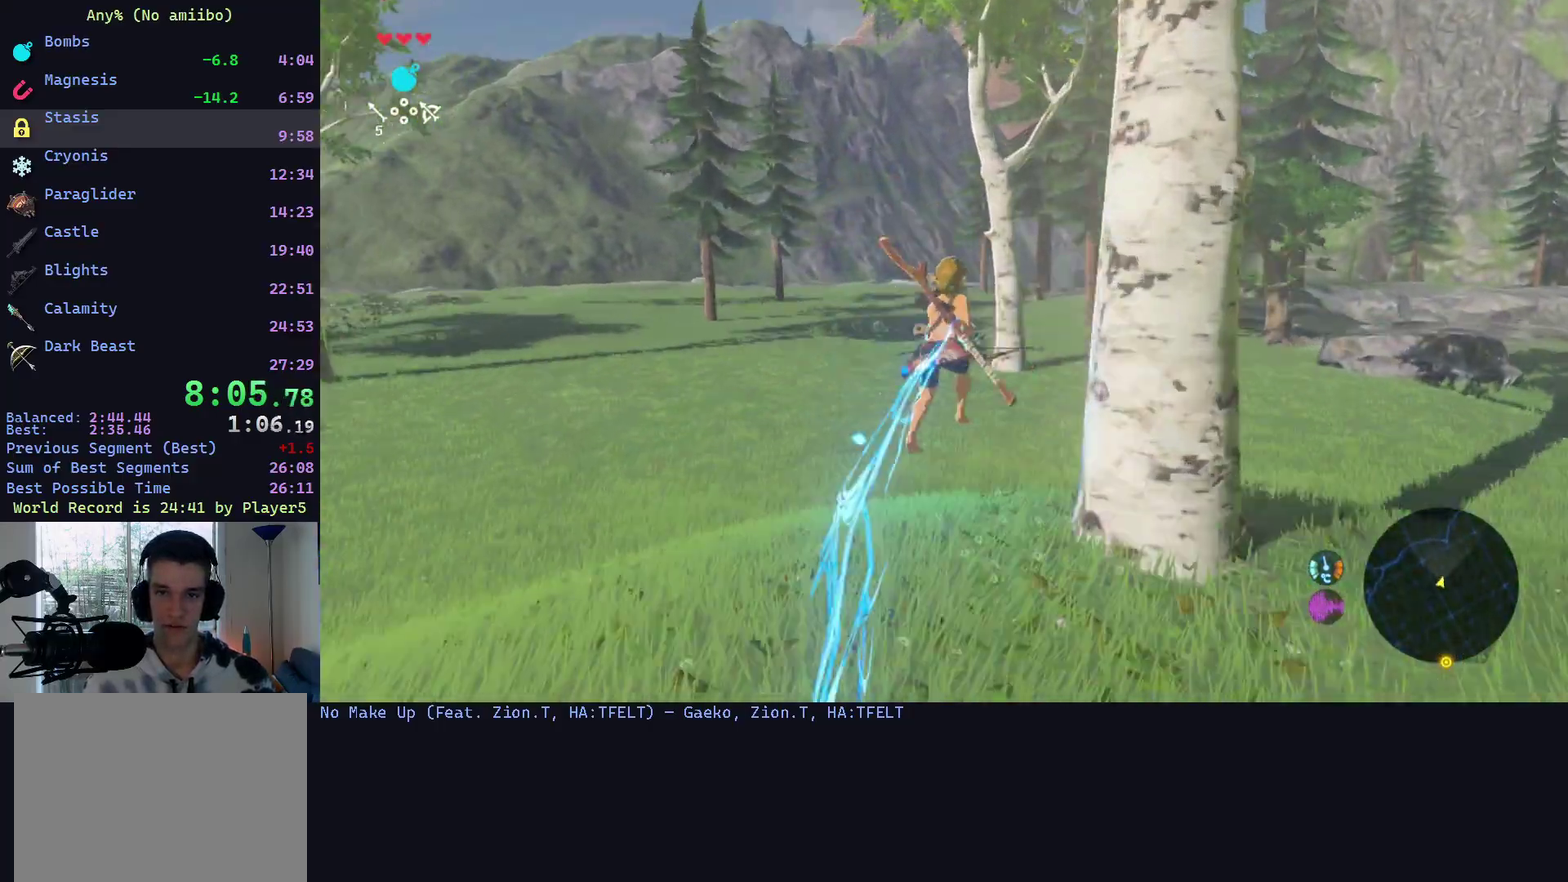
{"buttons": [], "left_stick": "up-right", "right_stick": "center", "events": [[67, "right_stick", "center"], [233, "left_stick", "up"], [433, "left_stick", "up-right"]]}
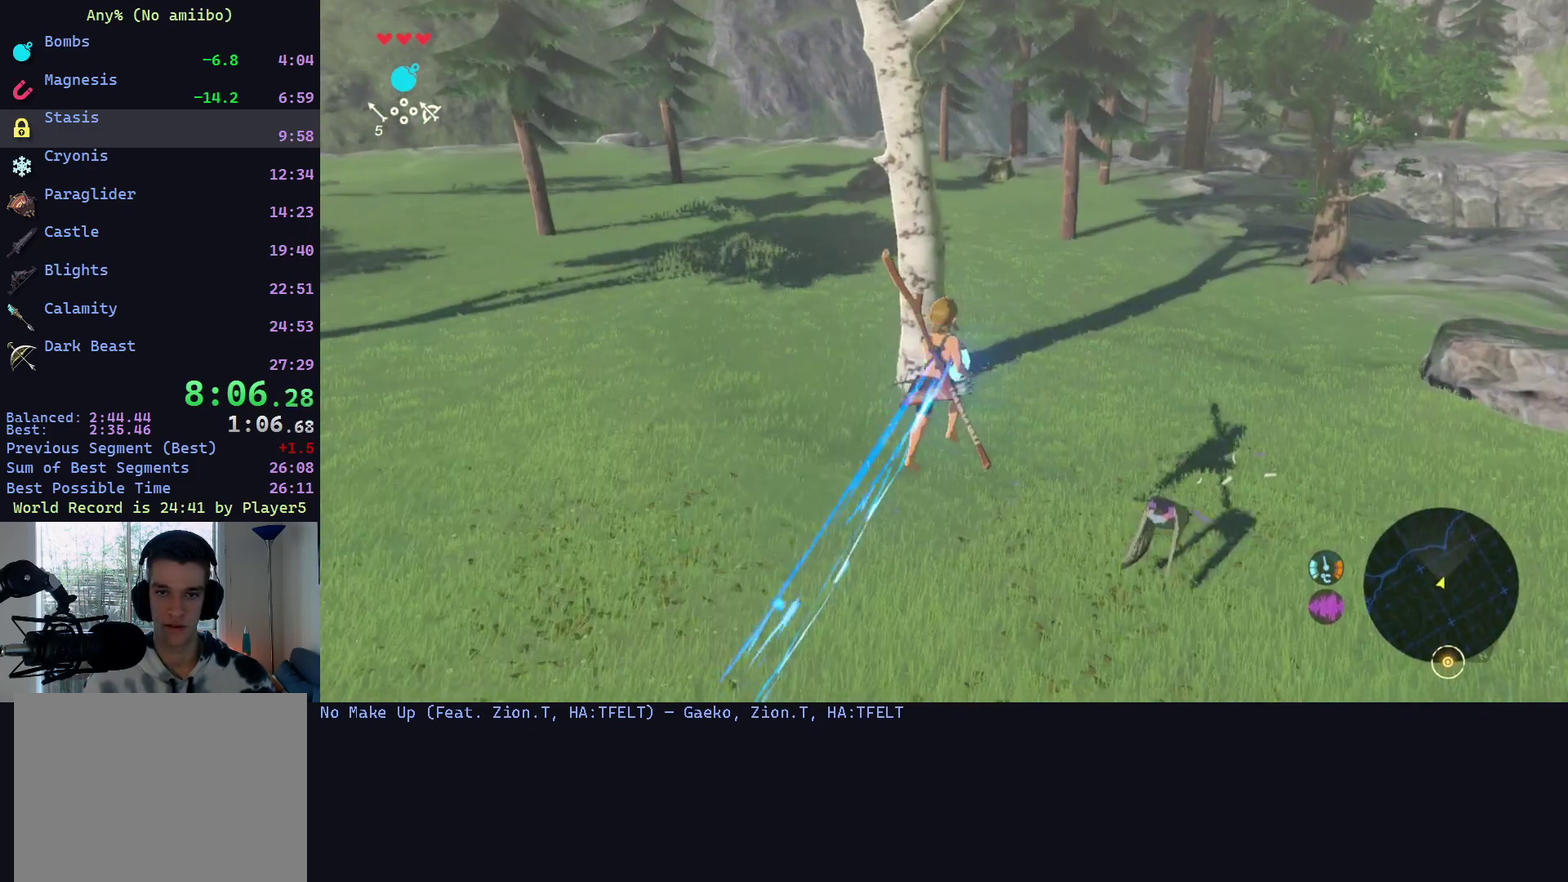
{"buttons": [], "left_stick": "up", "right_stick": "center", "events": [[33, "left_stick", "up"], [200, "right_stick", "left"], [233, "left_stick", "up-right"], [333, "right_stick", "center"], [433, "left_stick", "up"]]}
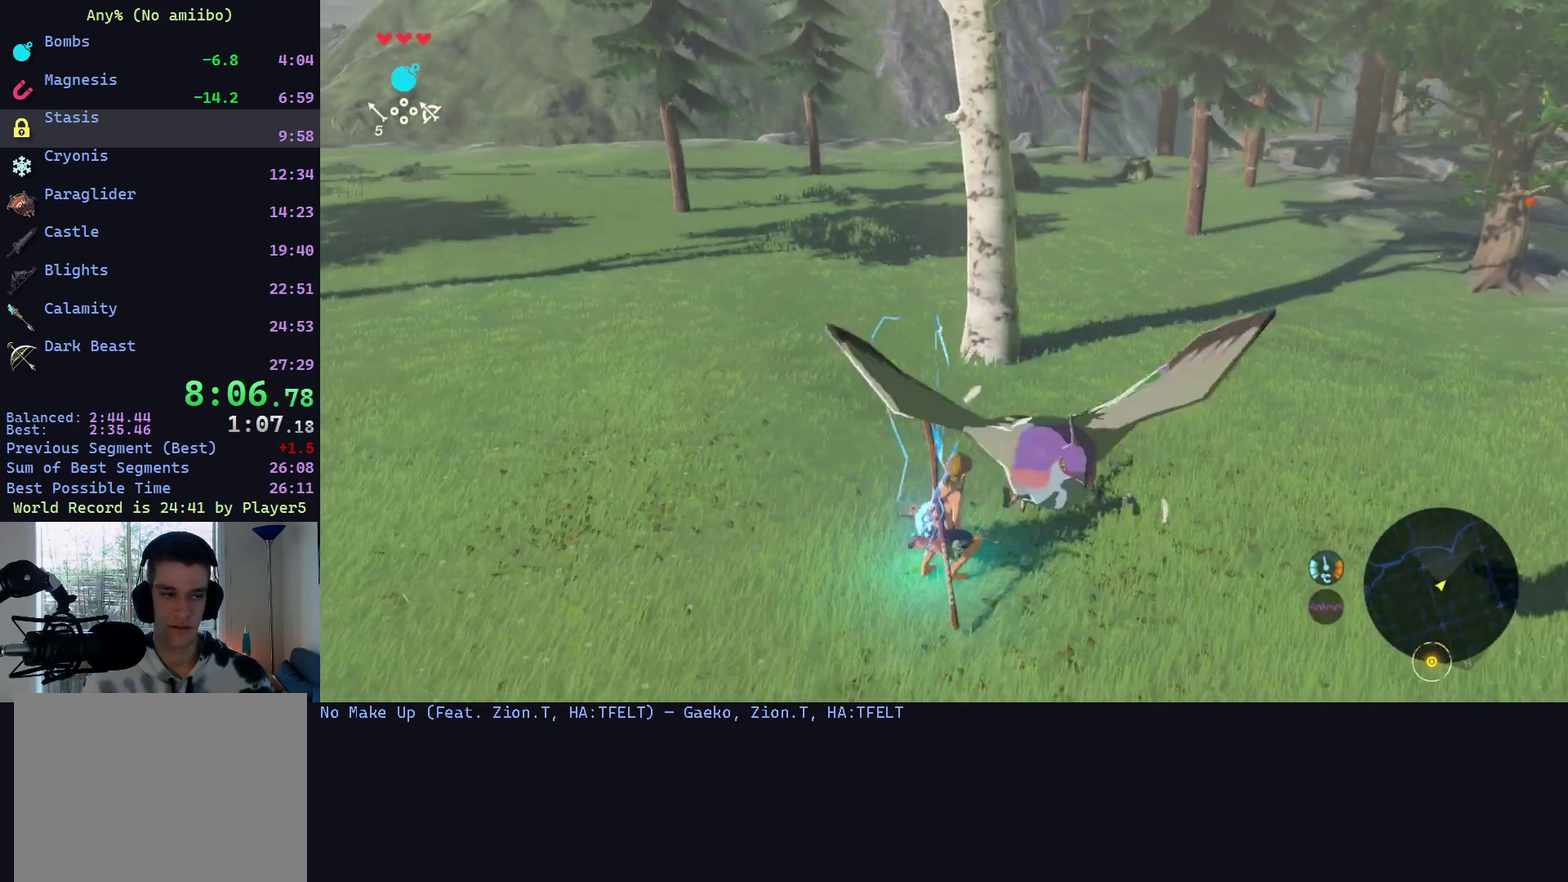
{"buttons": ["R1"], "left_stick": "center", "right_stick": "center", "events": [[267, "left_stick", "center"], [367, "R1", "down"]]}
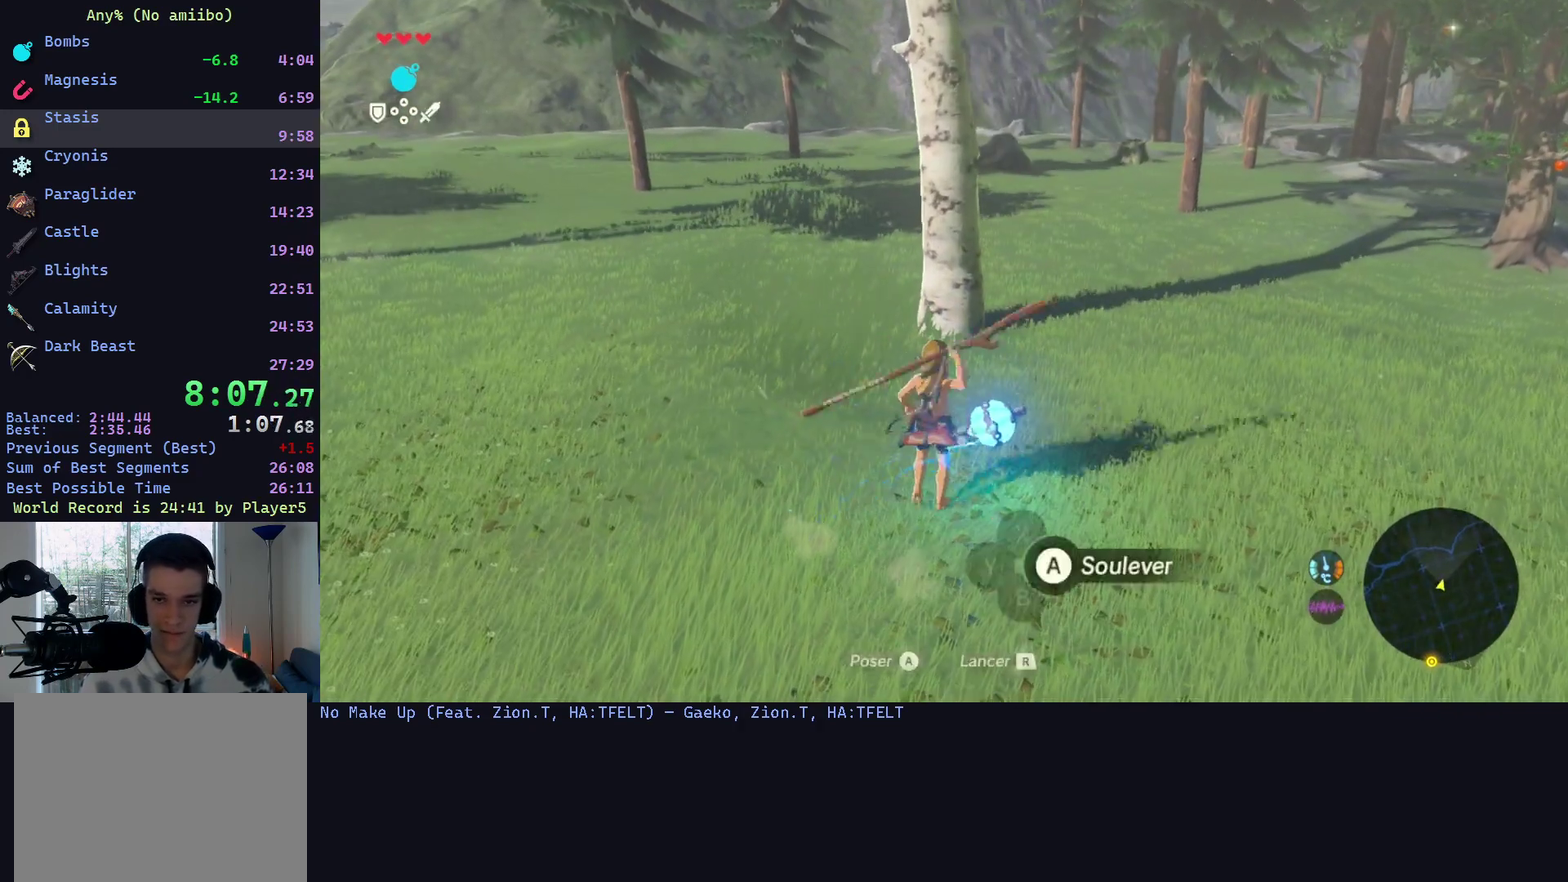
{"buttons": [], "left_stick": "center", "right_stick": "center", "events": [[33, "R1", "up"], [33, "left_stick", "down-right"], [133, "left_stick", "center"], [167, "A", "down"], [433, "A", "up"]]}
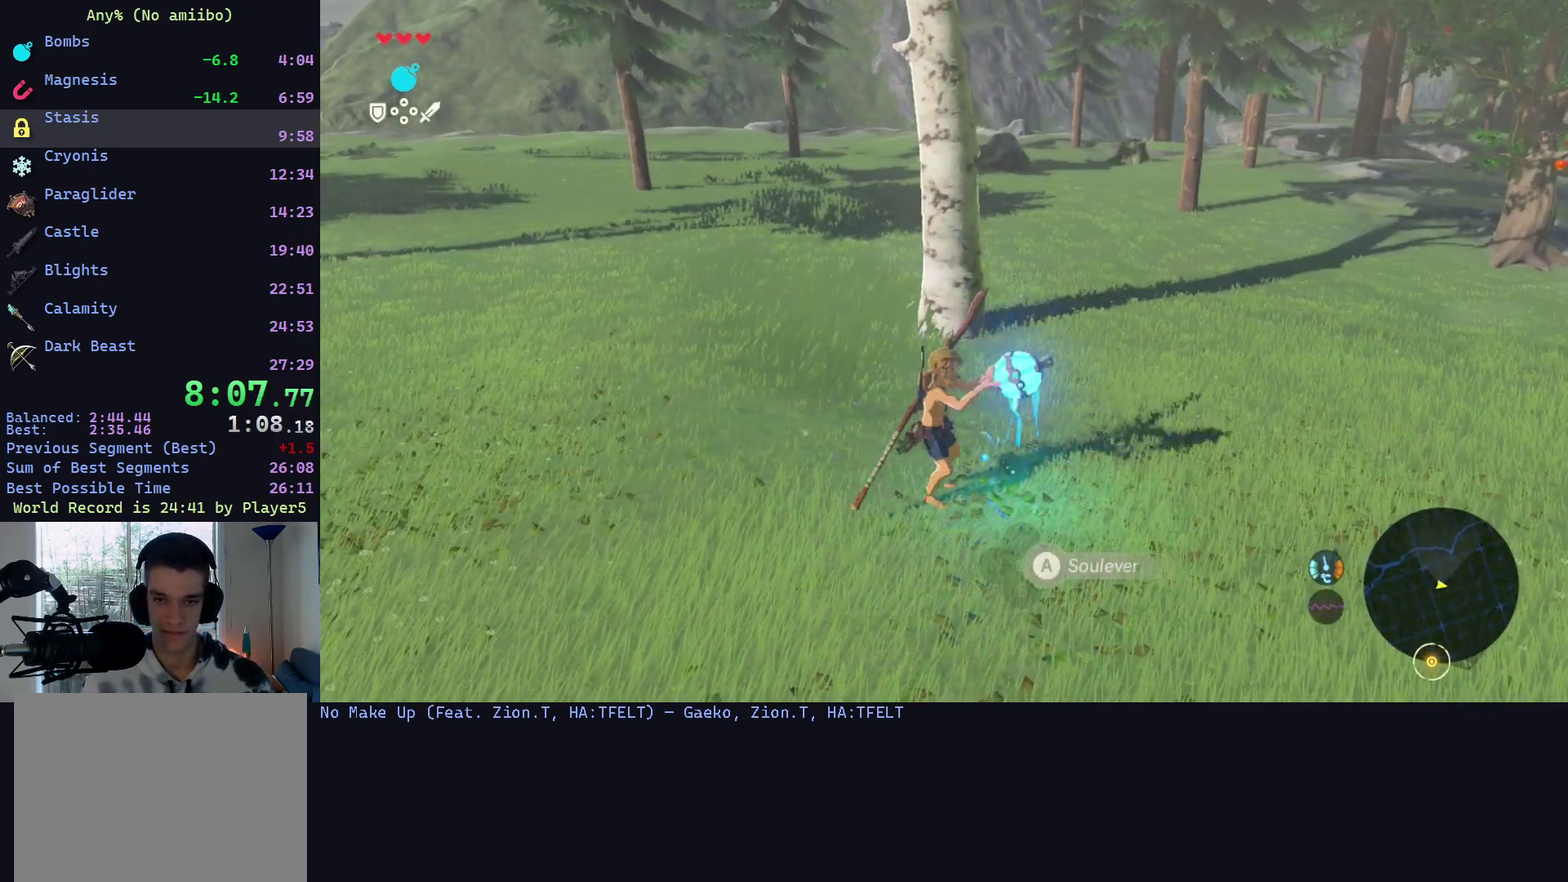
{"buttons": [], "left_stick": "center", "right_stick": "center", "events": []}
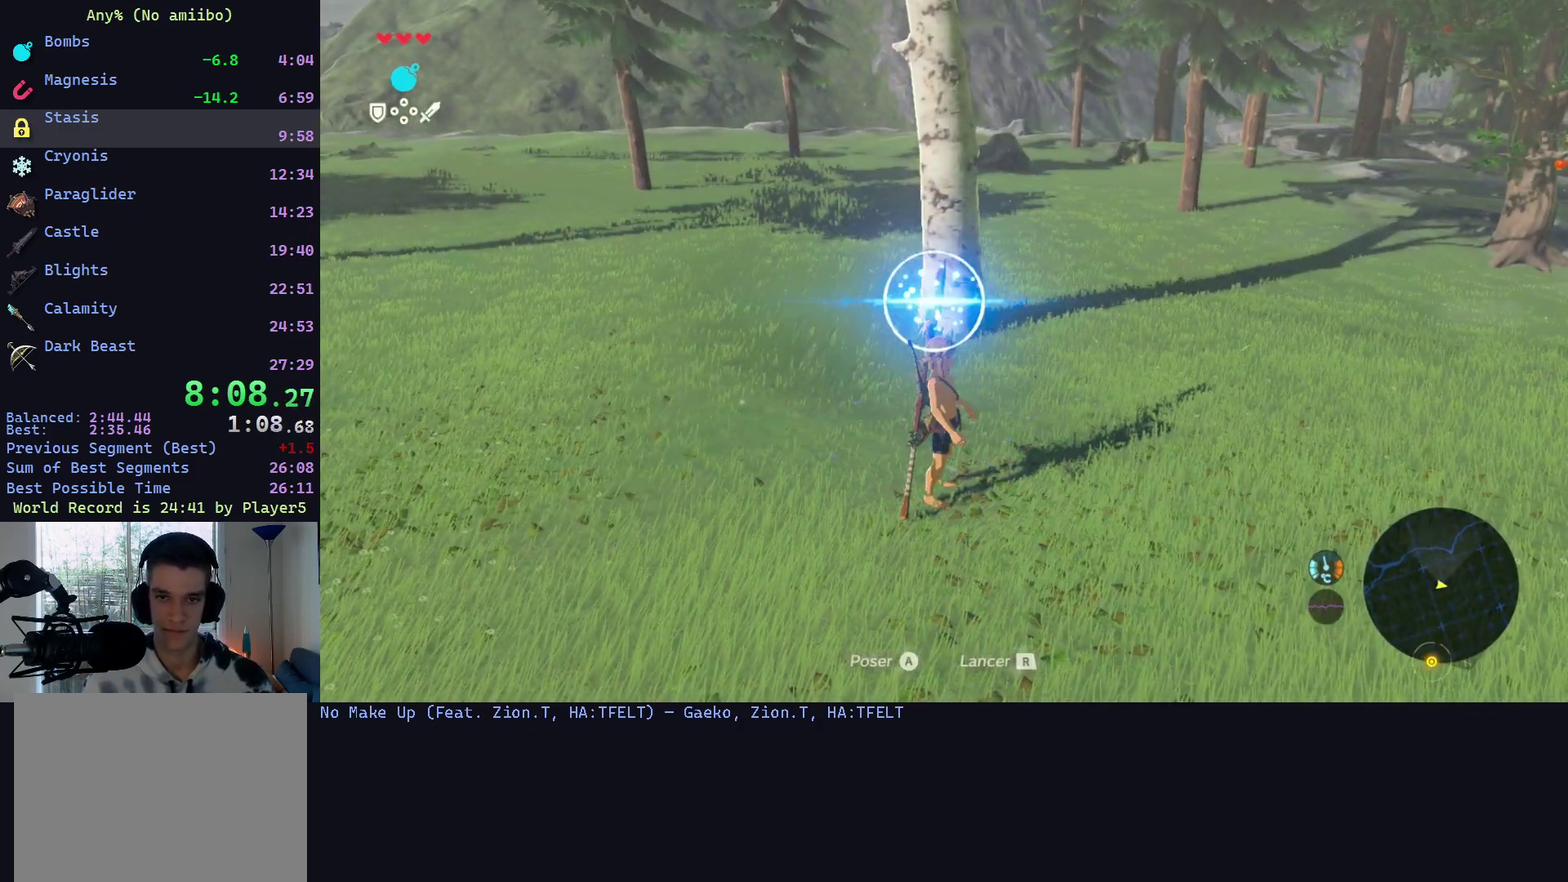
{"buttons": [], "left_stick": "up", "right_stick": "center", "events": [[300, "left_stick", "up"]]}
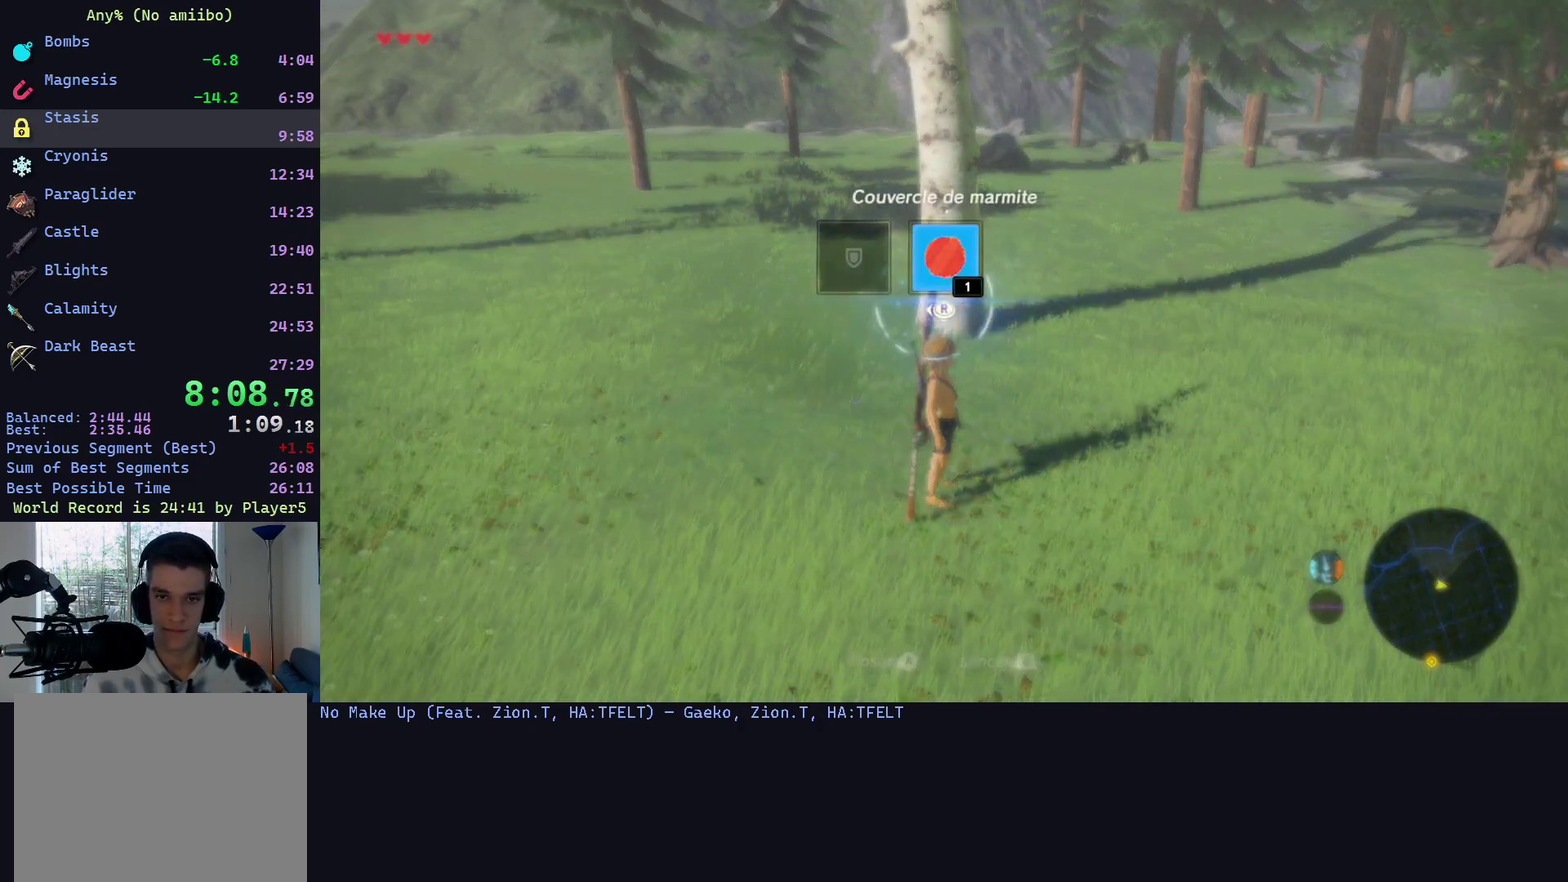
{"buttons": [], "left_stick": "up", "right_stick": "center", "events": []}
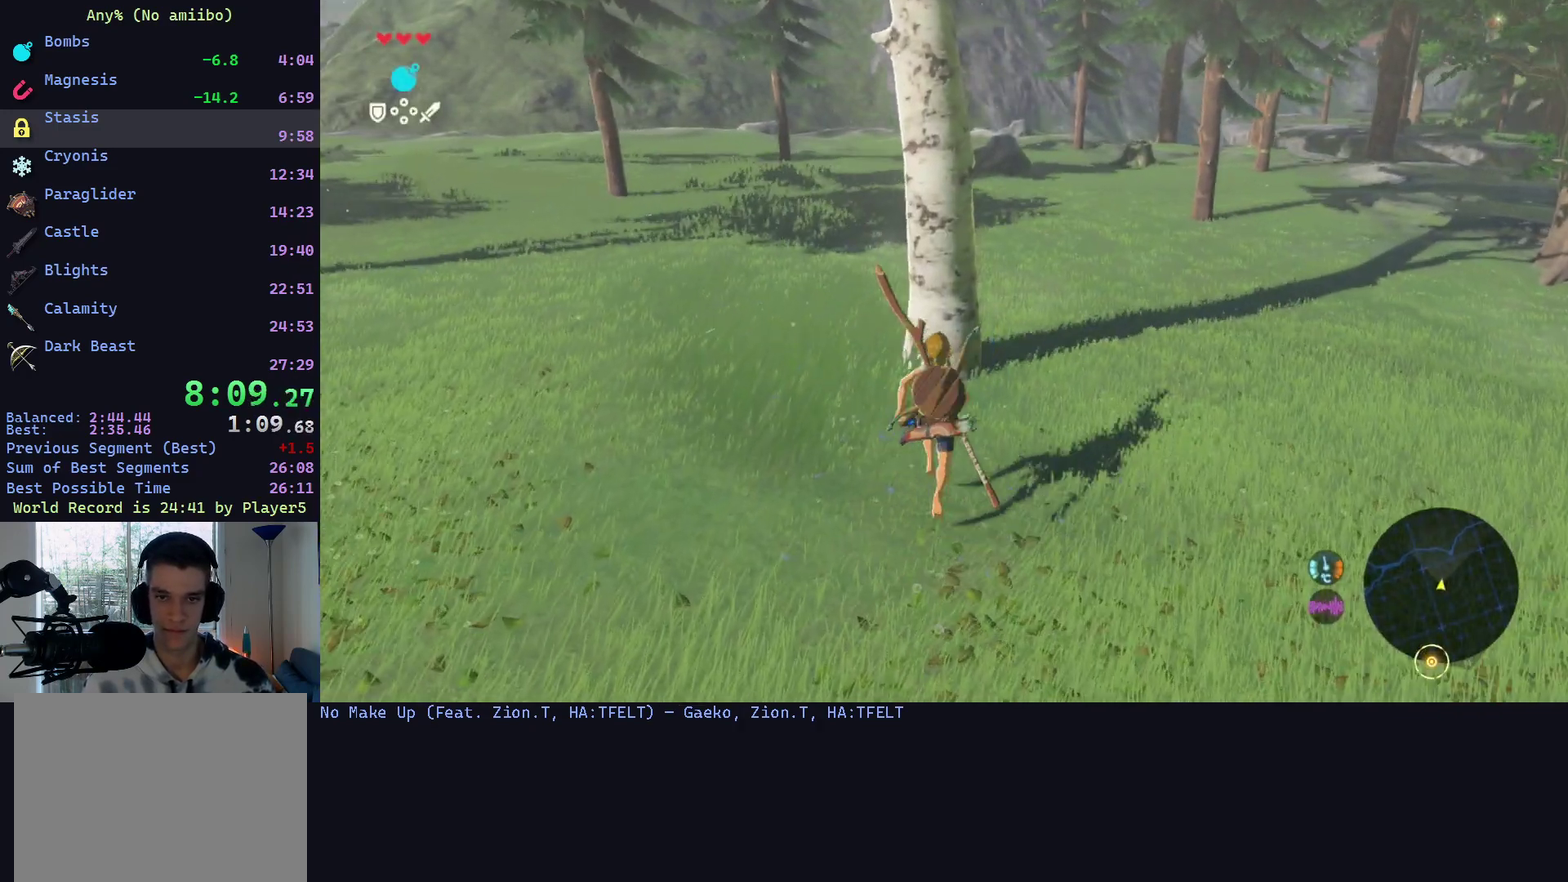
{"buttons": [], "left_stick": "up", "right_stick": "up-left", "events": [[167, "X", "down"], [300, "X", "up"], [500, "right_stick", "up-left"]]}